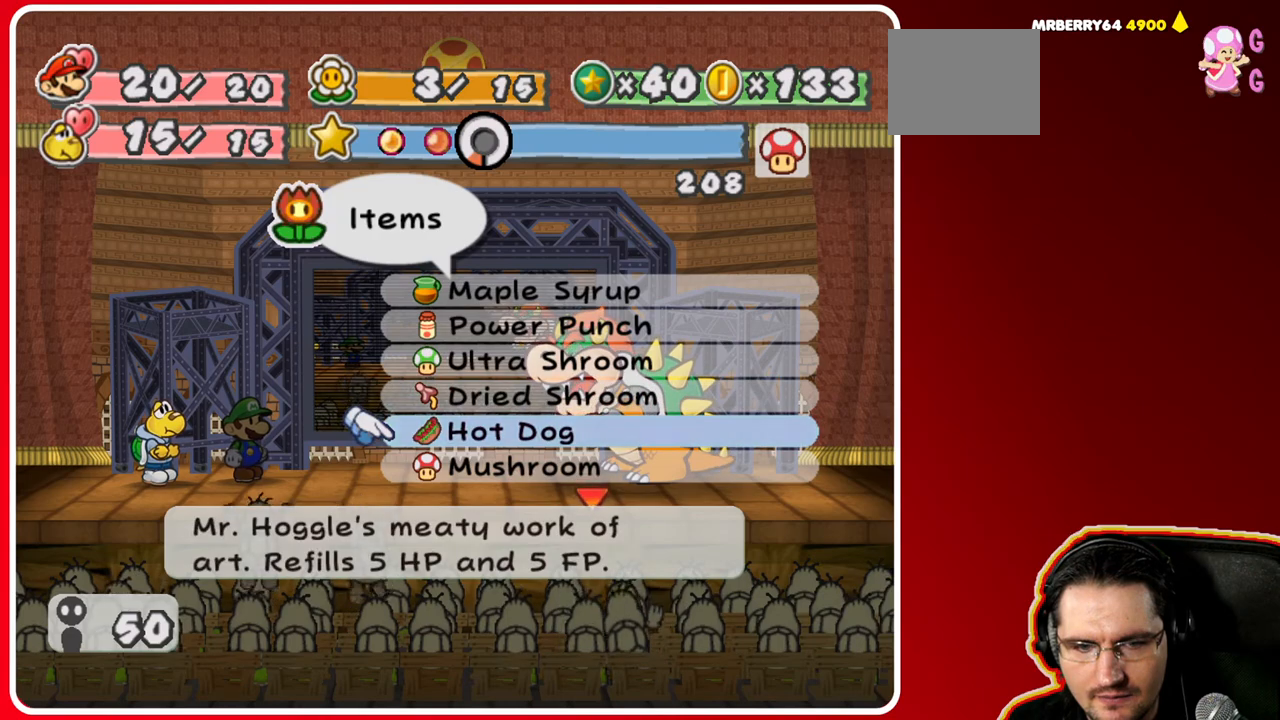
Gameplay with a controller (Nintendo layout); each line is a JSON object with the inputs held at the frame after it. "events" lists button and stick changes between this image and that frame as [ms after this image, input, new state], when the widget could be followed in between. Not read: L3 R3.
{"buttons": [], "left_stick": "center", "right_stick": "center", "events": [[150, "A", "down"], [267, "A", "up"]]}
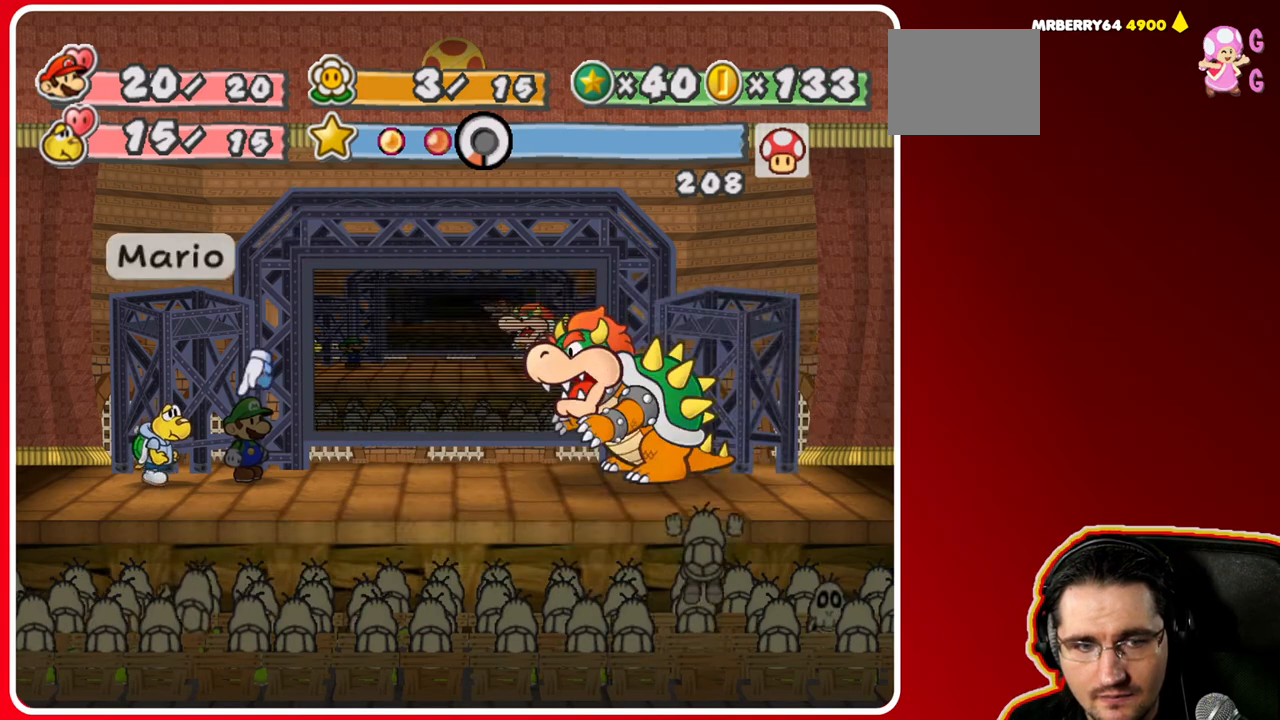
{"buttons": [], "left_stick": "center", "right_stick": "center", "events": []}
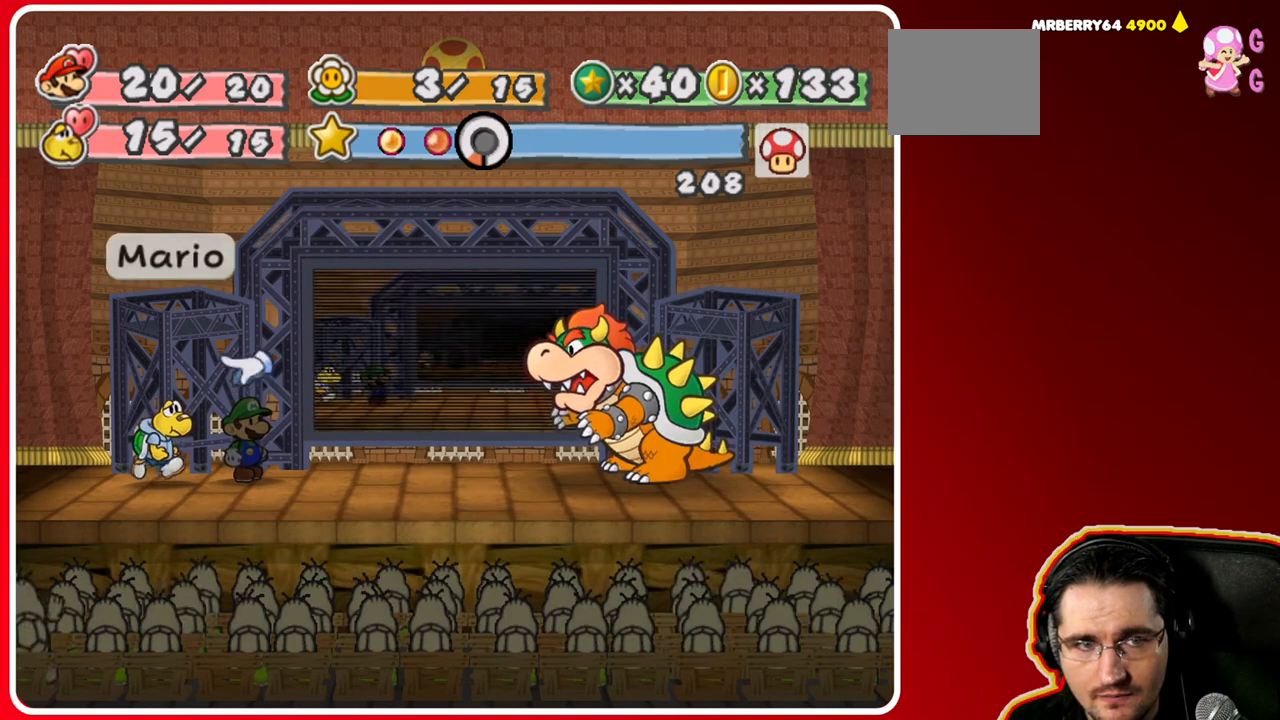
{"buttons": ["B"], "left_stick": "center", "right_stick": "center", "events": [[450, "B", "down"]]}
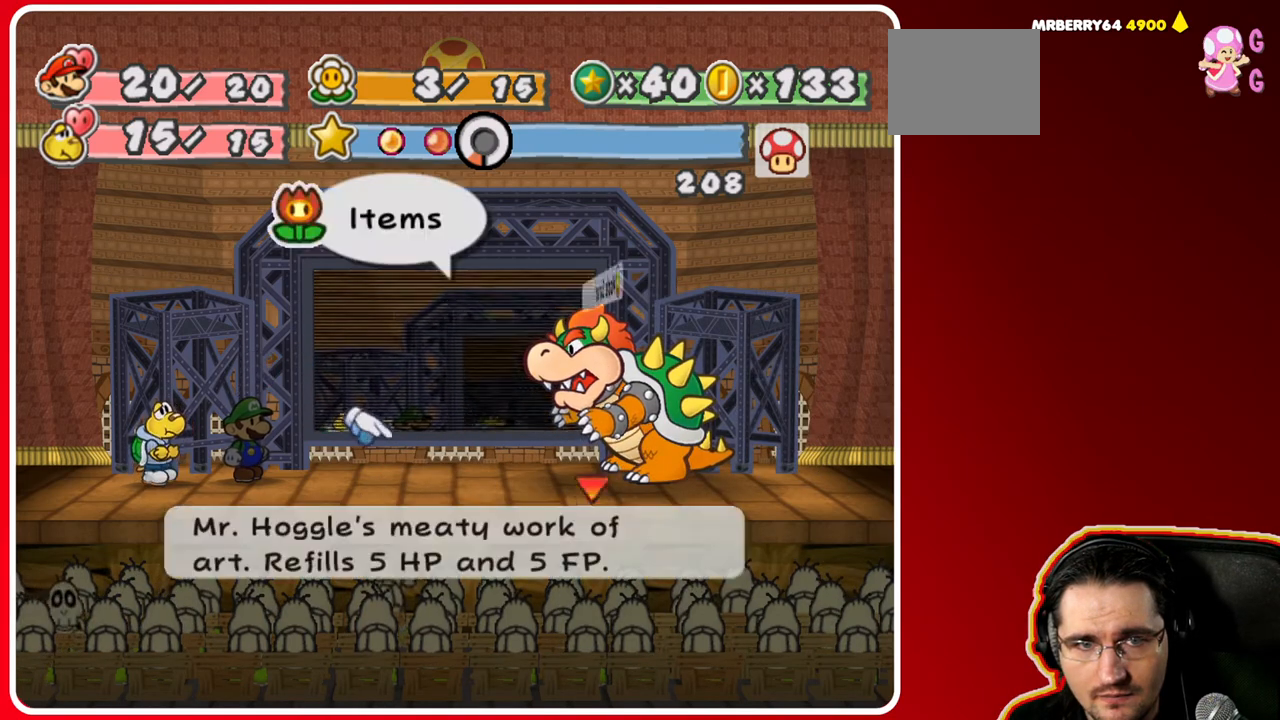
{"buttons": [], "left_stick": "center", "right_stick": "center", "events": [[100, "B", "up"], [317, "B", "down"], [417, "B", "up"]]}
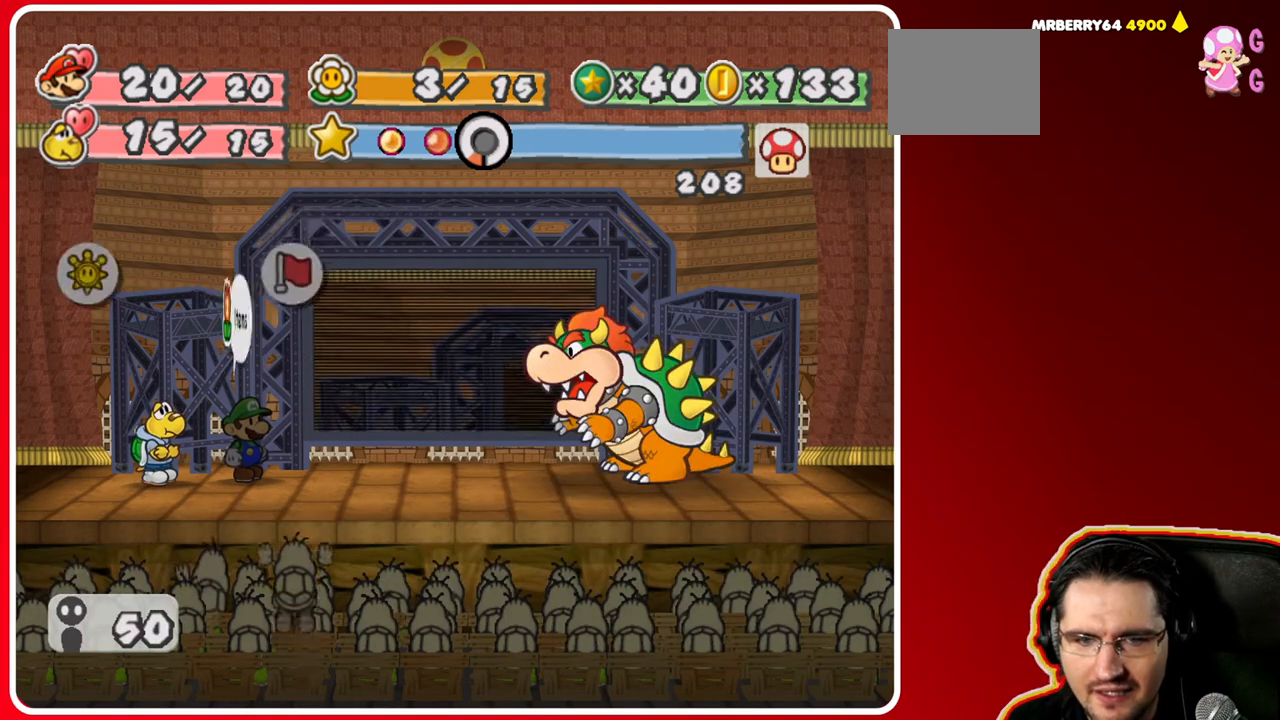
{"buttons": [], "left_stick": "center", "right_stick": "center", "events": []}
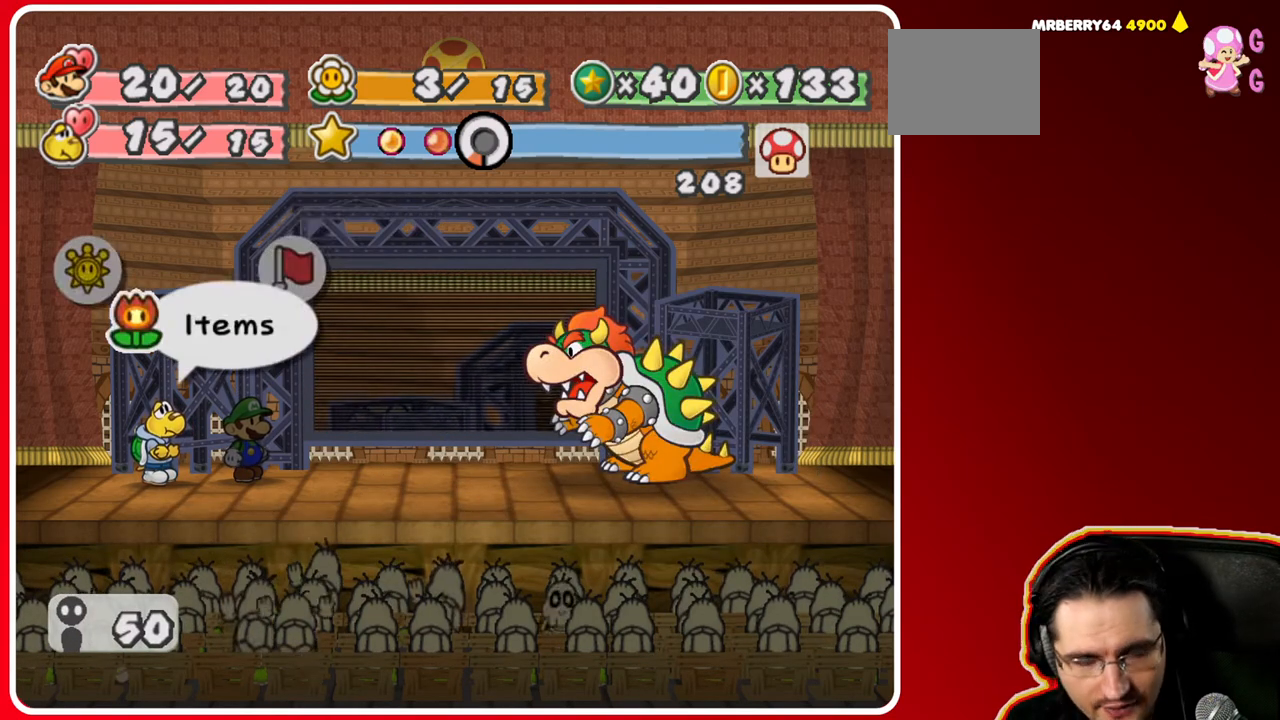
{"buttons": [], "left_stick": "center", "right_stick": "center", "events": []}
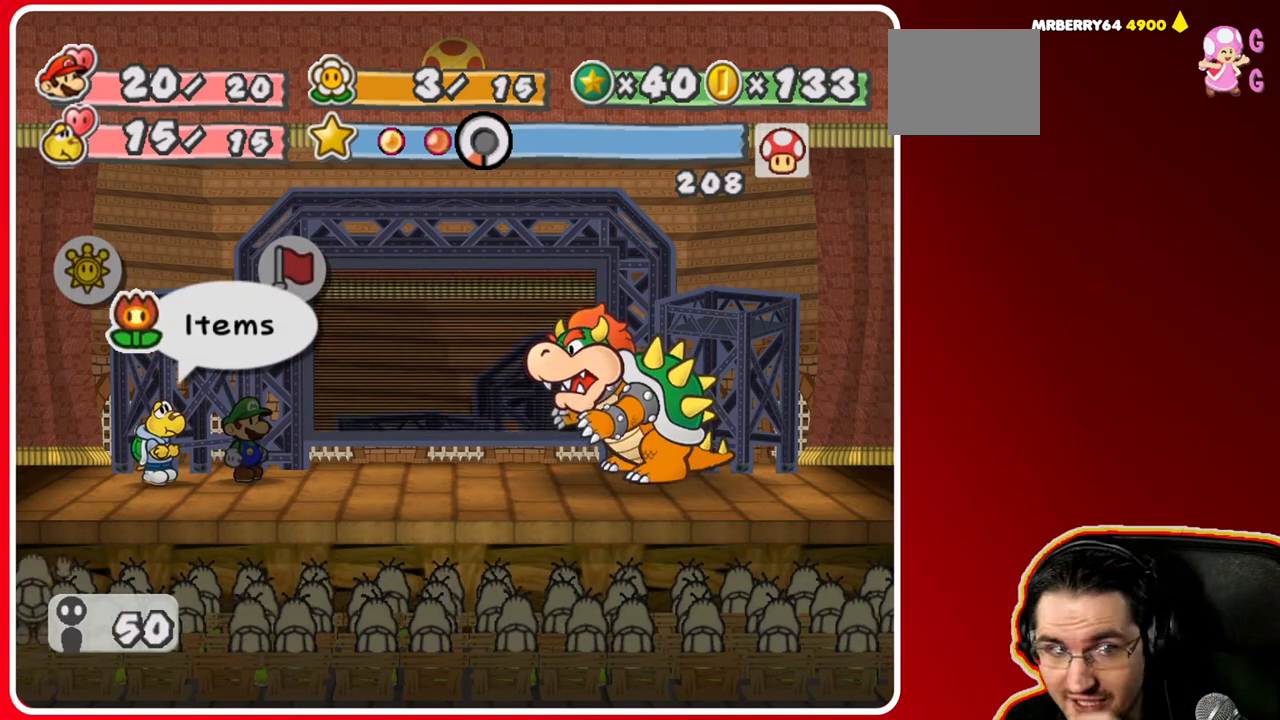
{"buttons": [], "left_stick": "left", "right_stick": "center", "events": [[367, "left_stick", "left"]]}
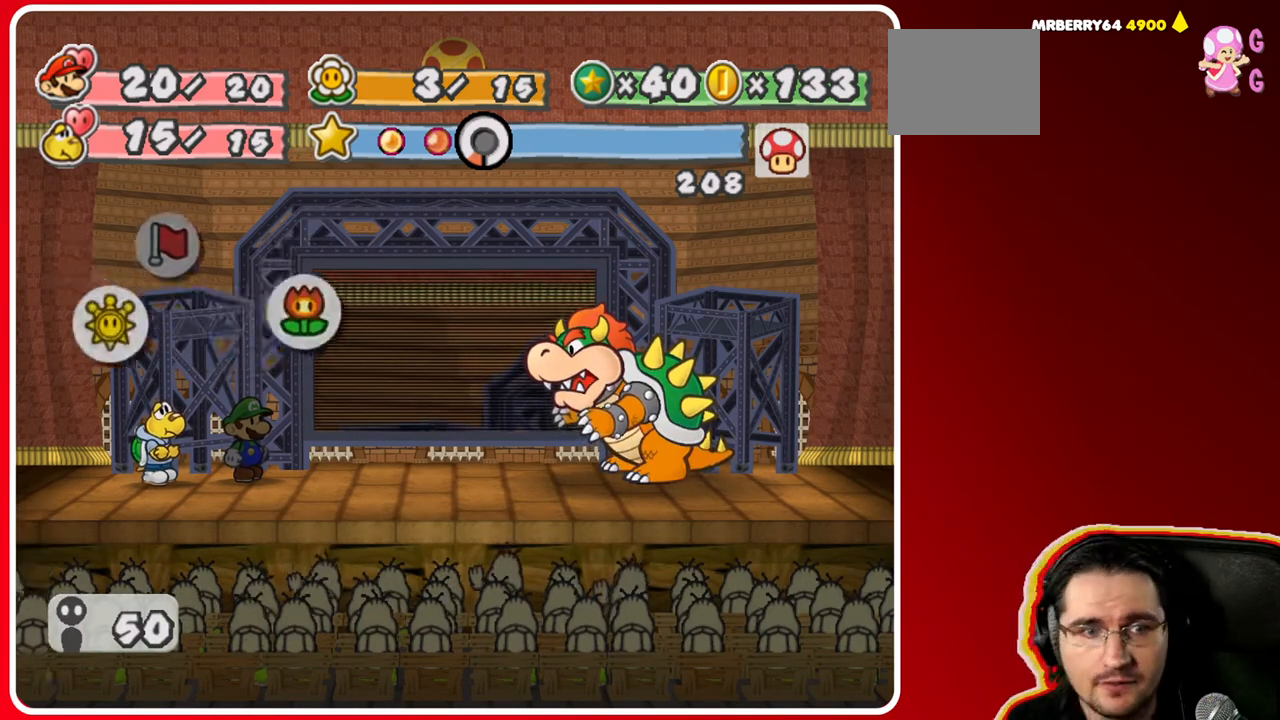
{"buttons": ["A"], "left_stick": "center", "right_stick": "center", "events": [[17, "left_stick", "center"], [50, "A", "down"], [183, "A", "up"], [400, "A", "down"]]}
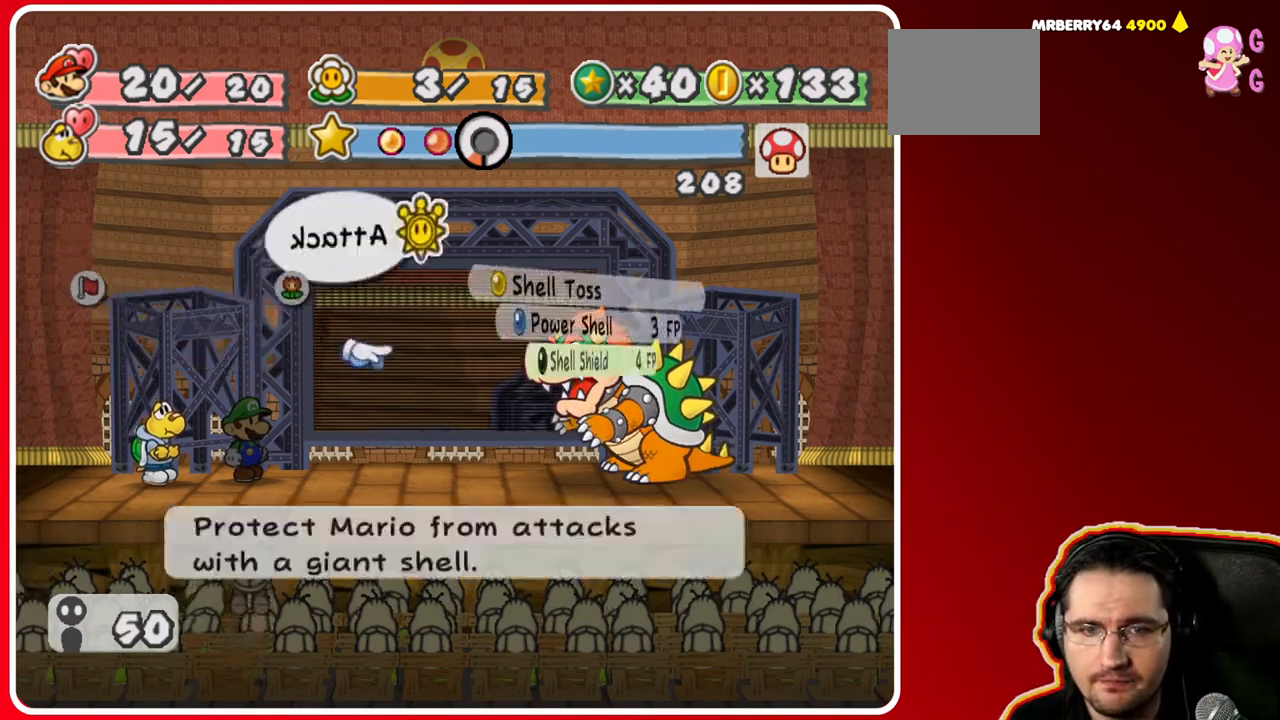
{"buttons": [], "left_stick": "center", "right_stick": "center", "events": [[33, "A", "up"], [367, "left_stick", "up"], [500, "left_stick", "center"]]}
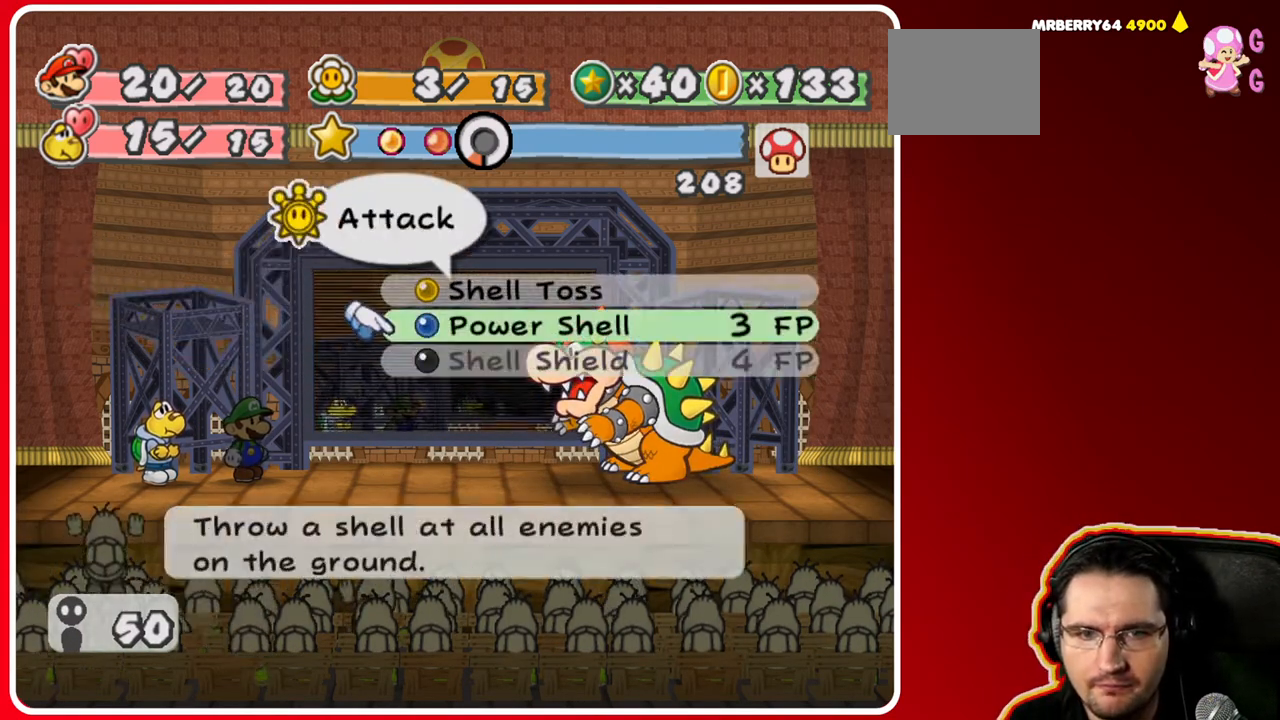
{"buttons": [], "left_stick": "center", "right_stick": "center", "events": [[83, "left_stick", "up"], [283, "left_stick", "center"], [317, "A", "down"], [467, "A", "up"]]}
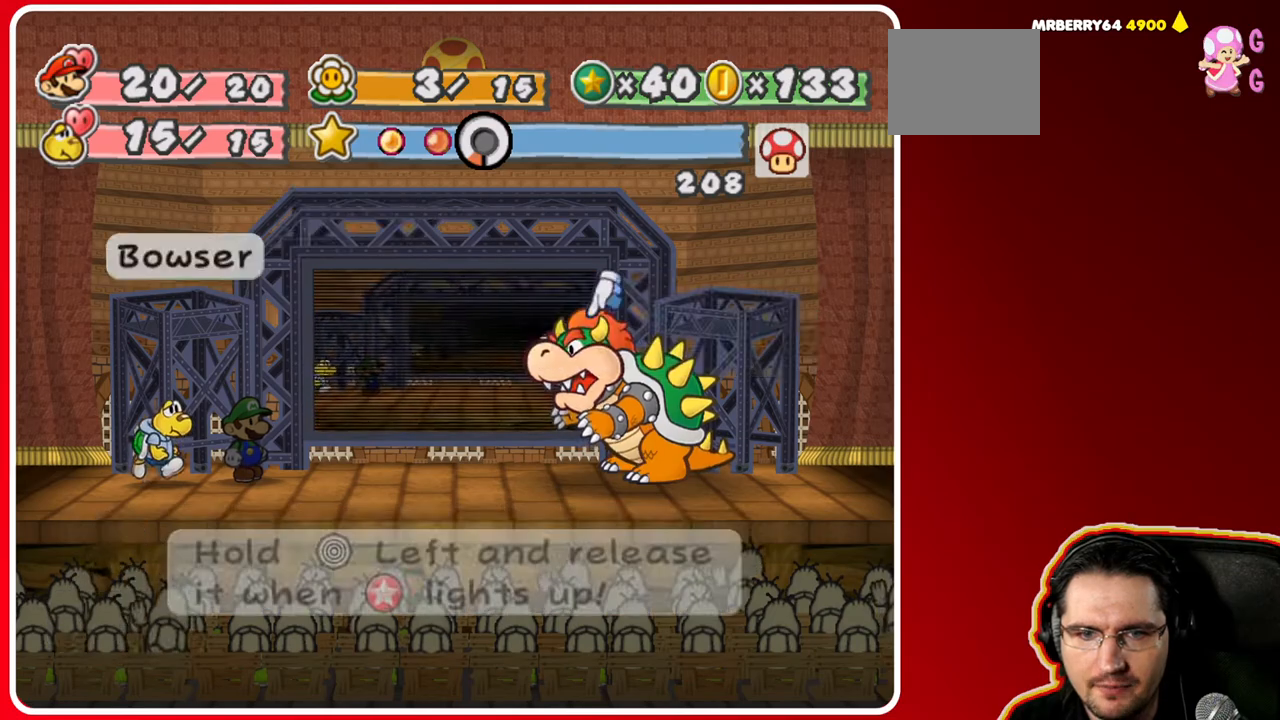
{"buttons": ["A"], "left_stick": "center", "right_stick": "center", "events": [[400, "A", "down"]]}
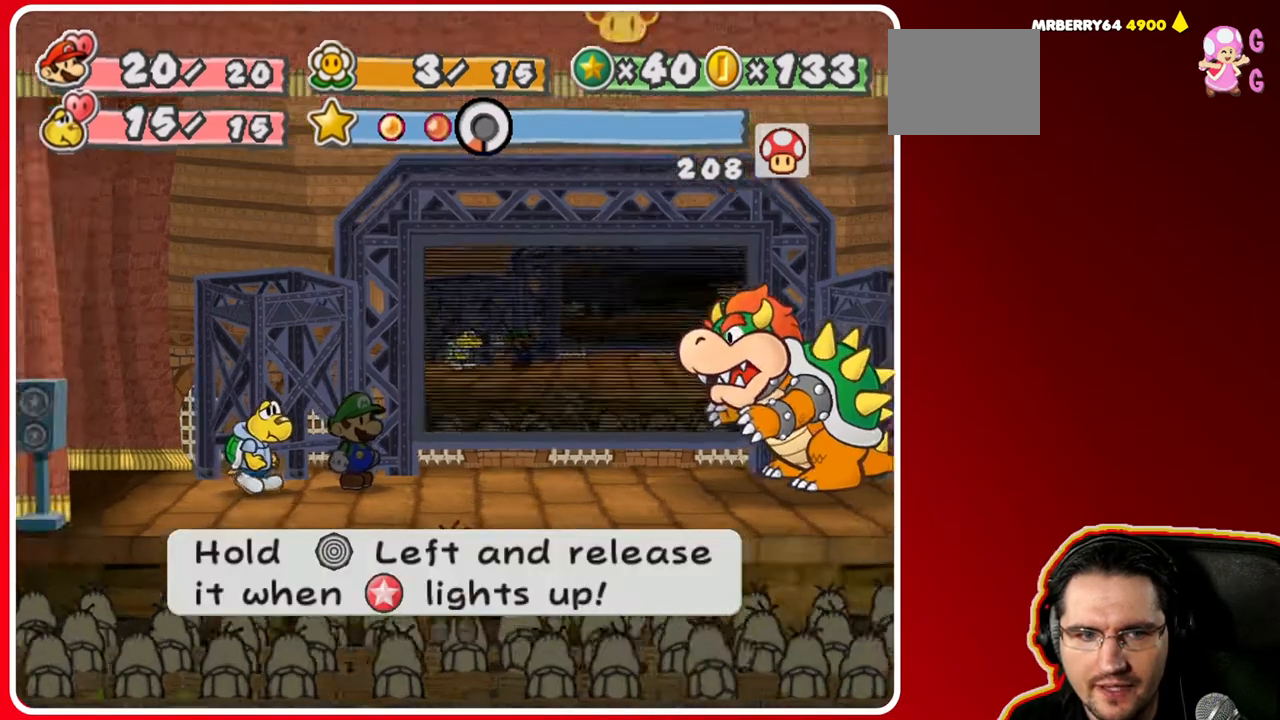
{"buttons": [], "left_stick": "left", "right_stick": "center", "events": [[17, "A", "up"], [33, "left_stick", "left"]]}
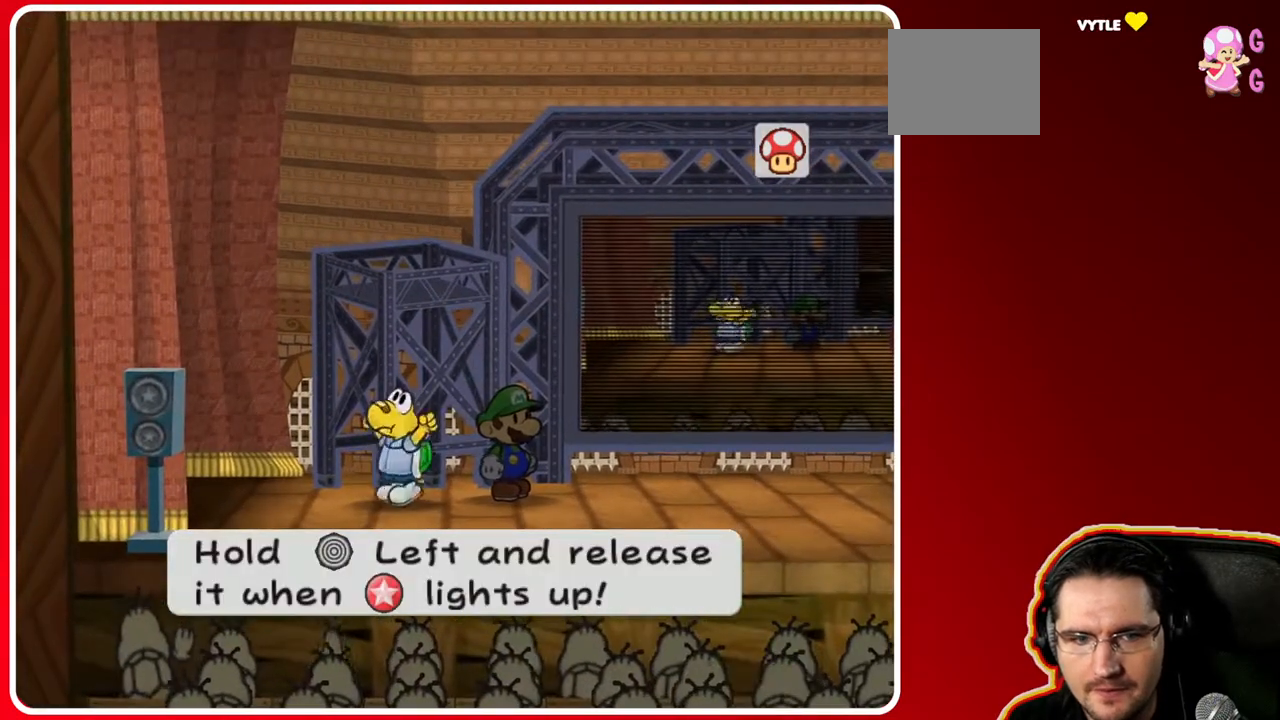
{"buttons": [], "left_stick": "left", "right_stick": "center", "events": []}
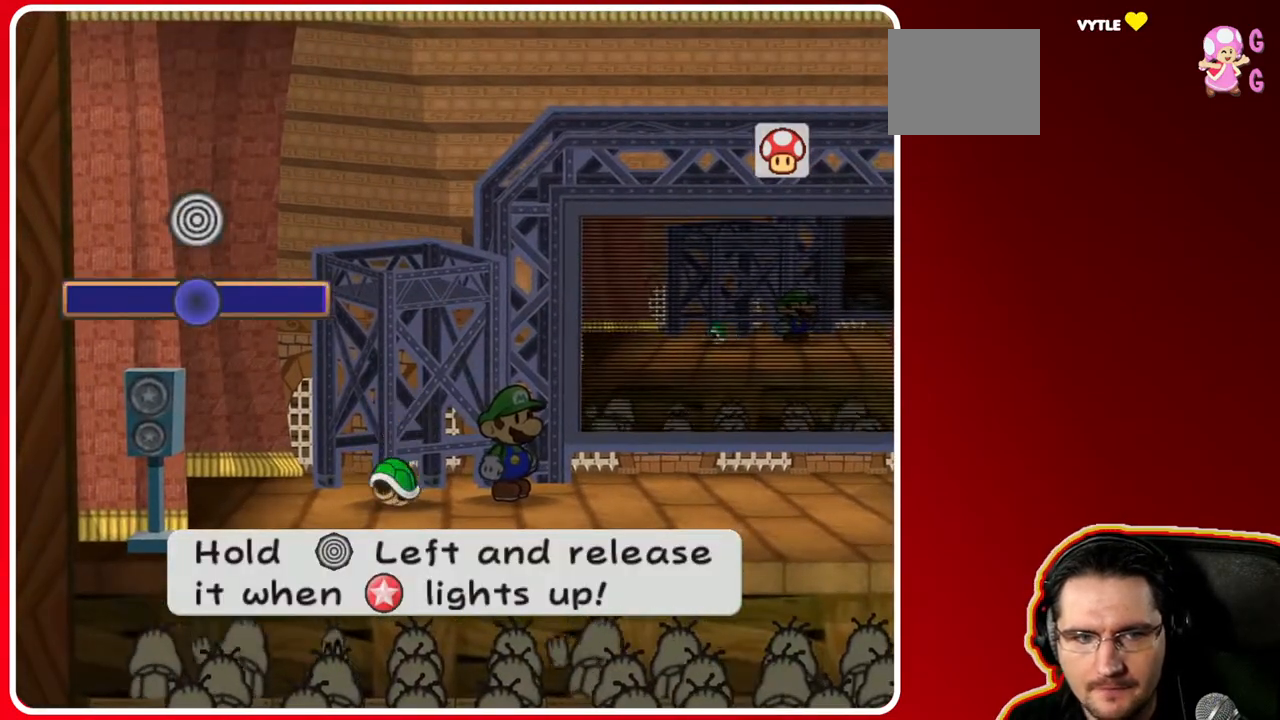
{"buttons": [], "left_stick": "left", "right_stick": "center", "events": []}
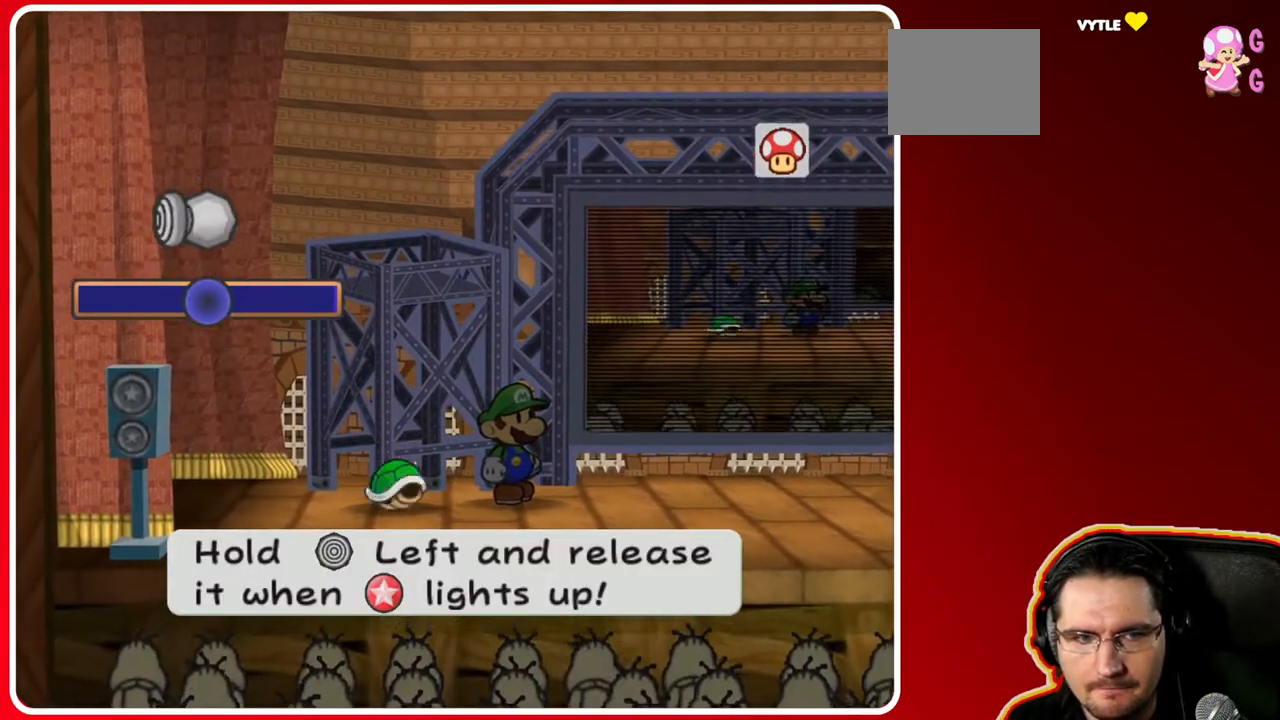
{"buttons": [], "left_stick": "center", "right_stick": "center", "events": [[483, "left_stick", "center"]]}
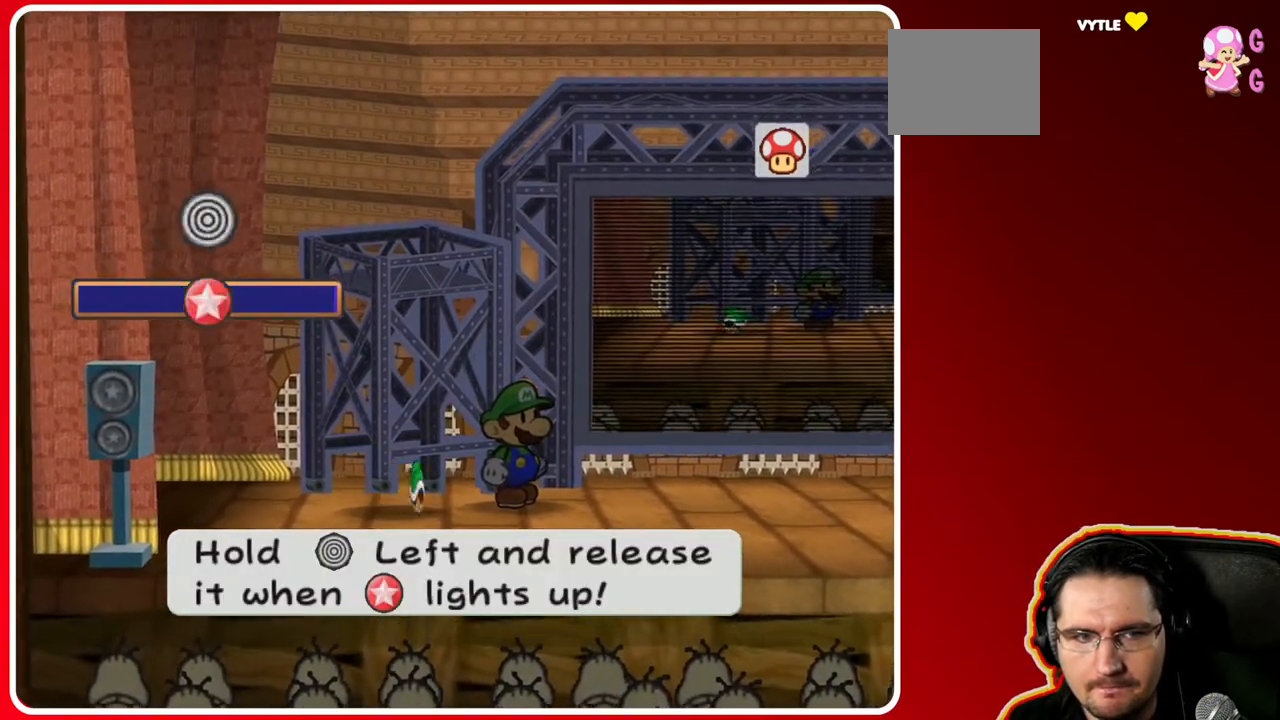
{"buttons": [], "left_stick": "center", "right_stick": "center", "events": []}
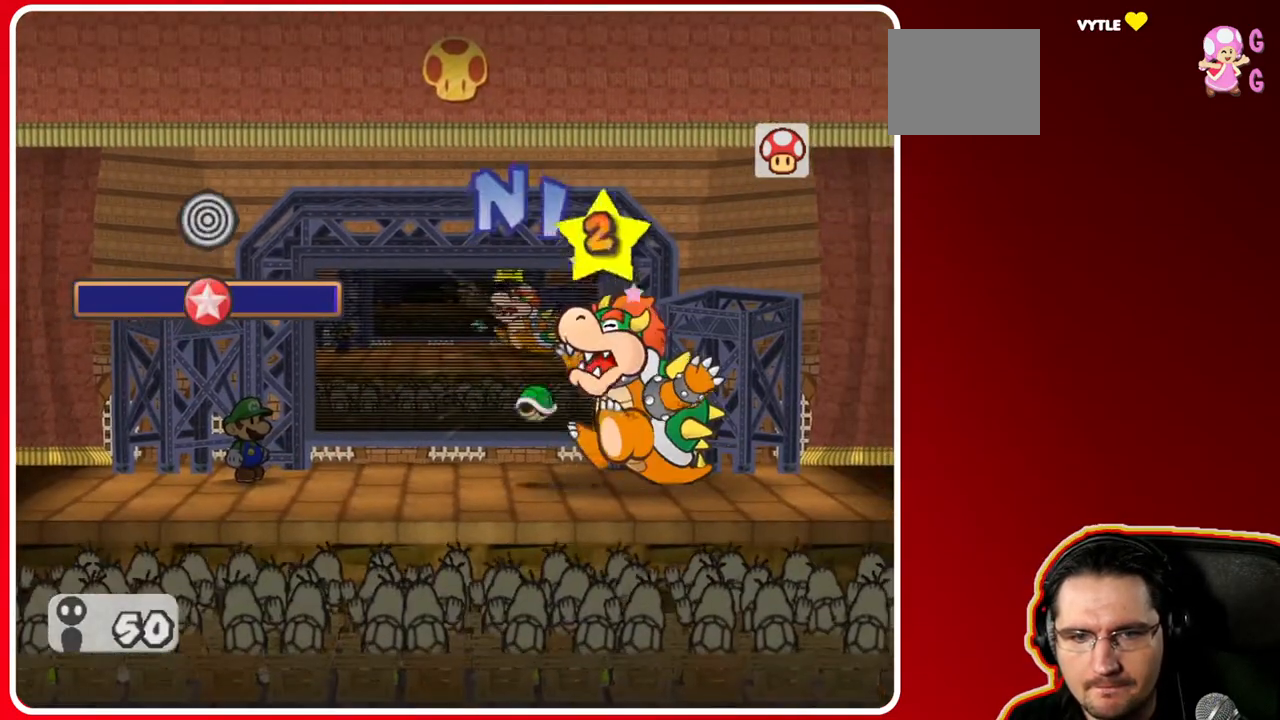
{"buttons": ["A"], "left_stick": "center", "right_stick": "center", "events": [[300, "A", "down"]]}
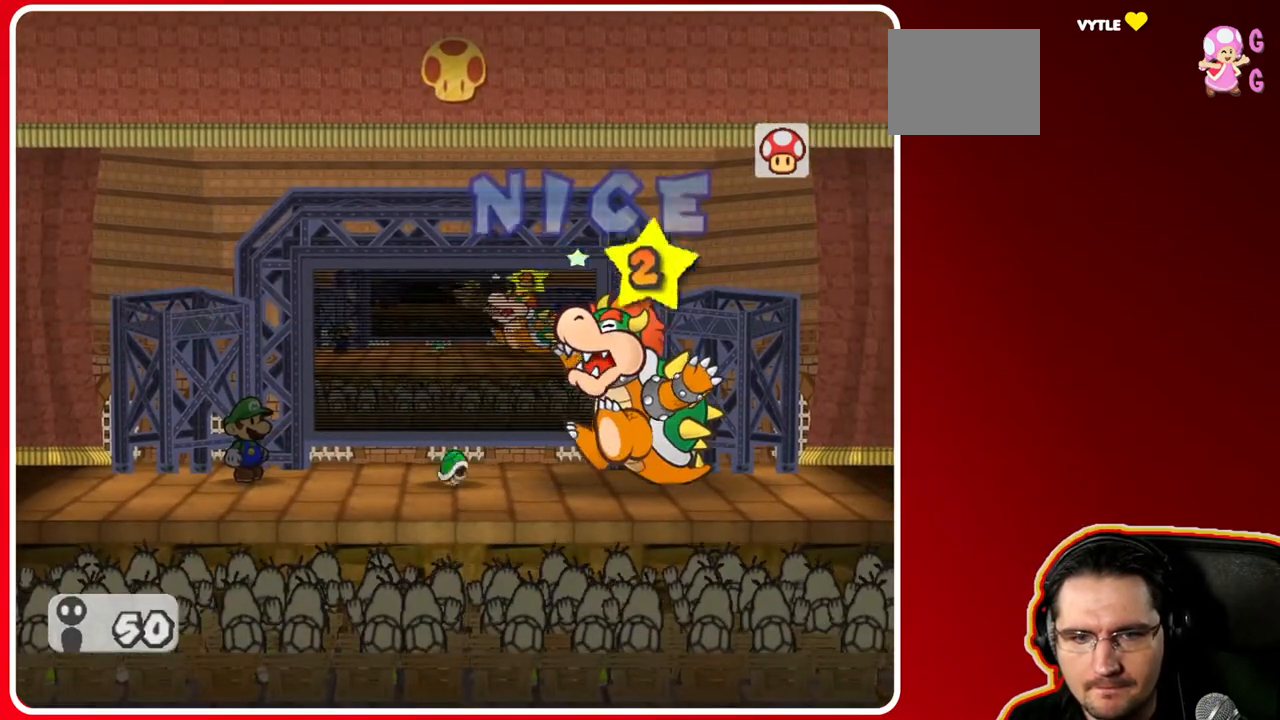
{"buttons": [], "left_stick": "center", "right_stick": "center", "events": [[17, "A", "up"]]}
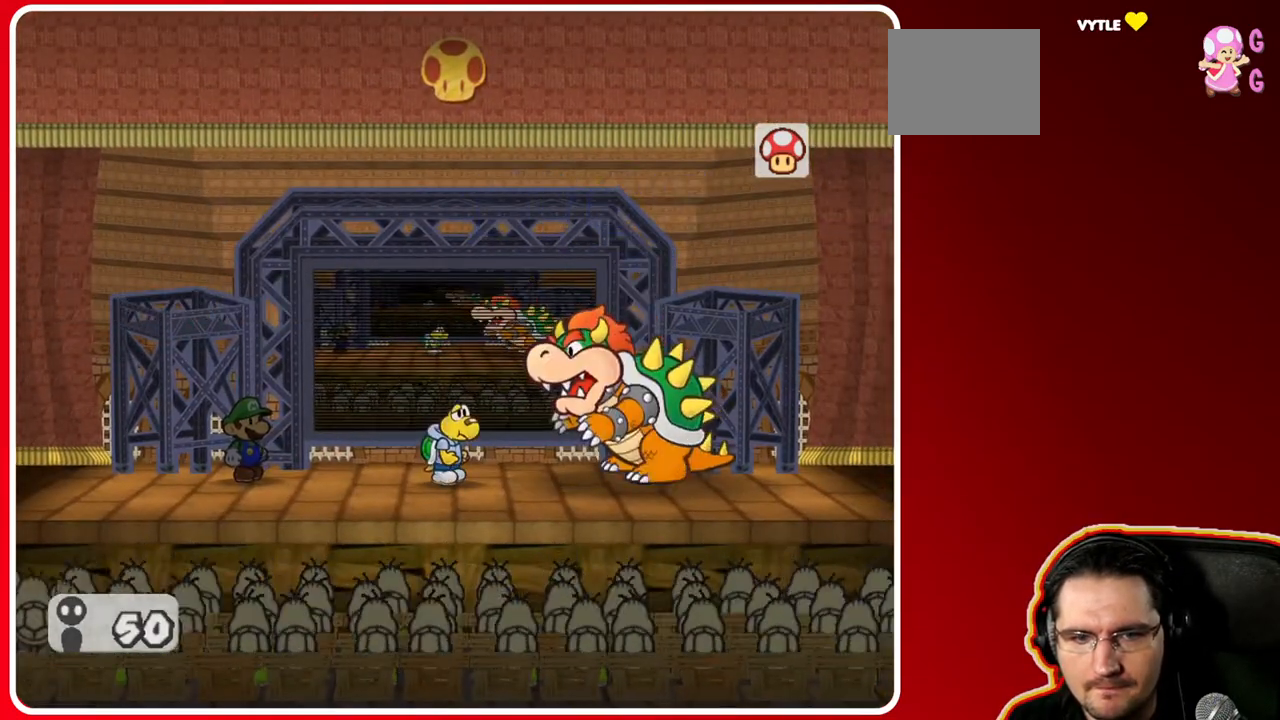
{"buttons": [], "left_stick": "center", "right_stick": "center", "events": []}
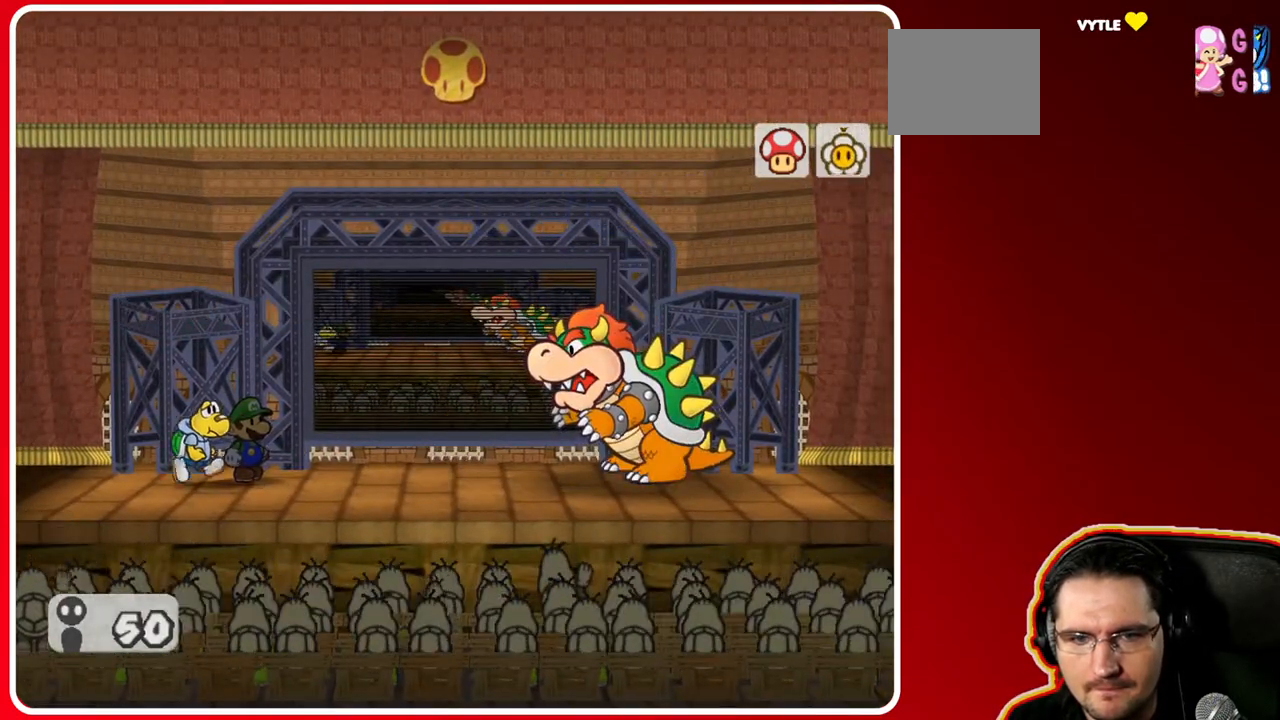
{"buttons": [], "left_stick": "center", "right_stick": "center", "events": []}
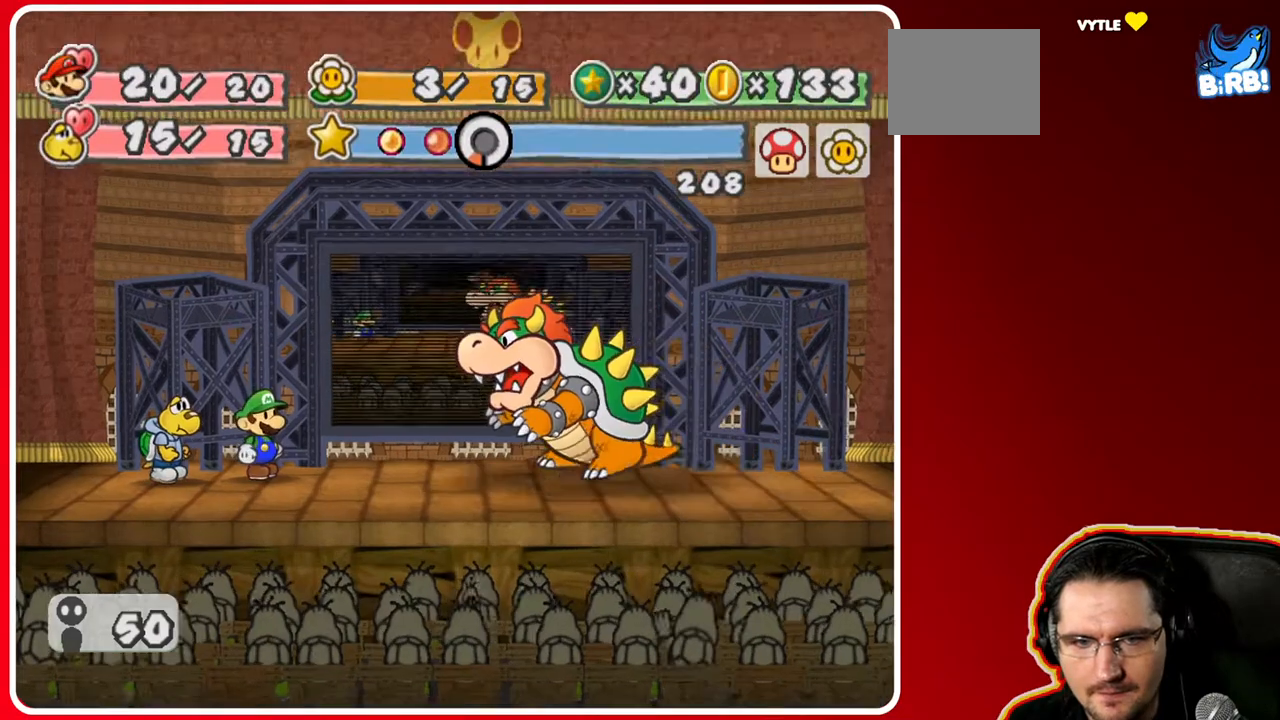
{"buttons": [], "left_stick": "center", "right_stick": "center", "events": []}
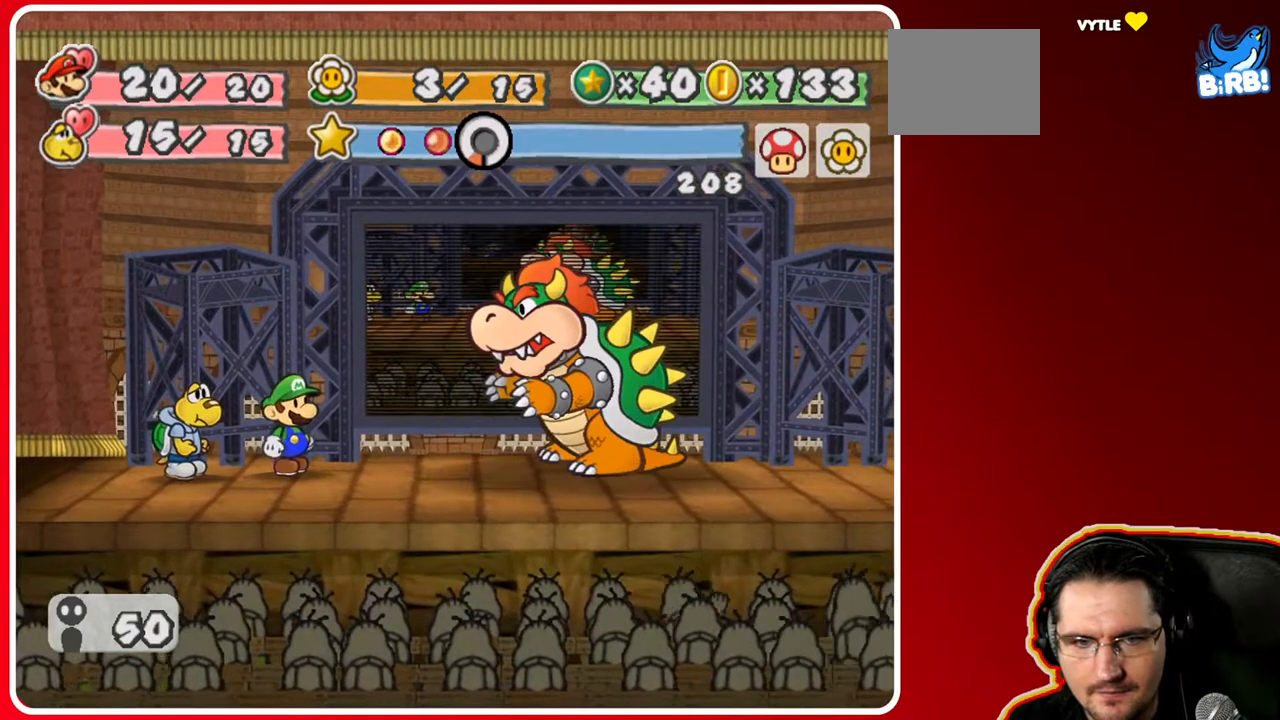
{"buttons": [], "left_stick": "center", "right_stick": "center", "events": []}
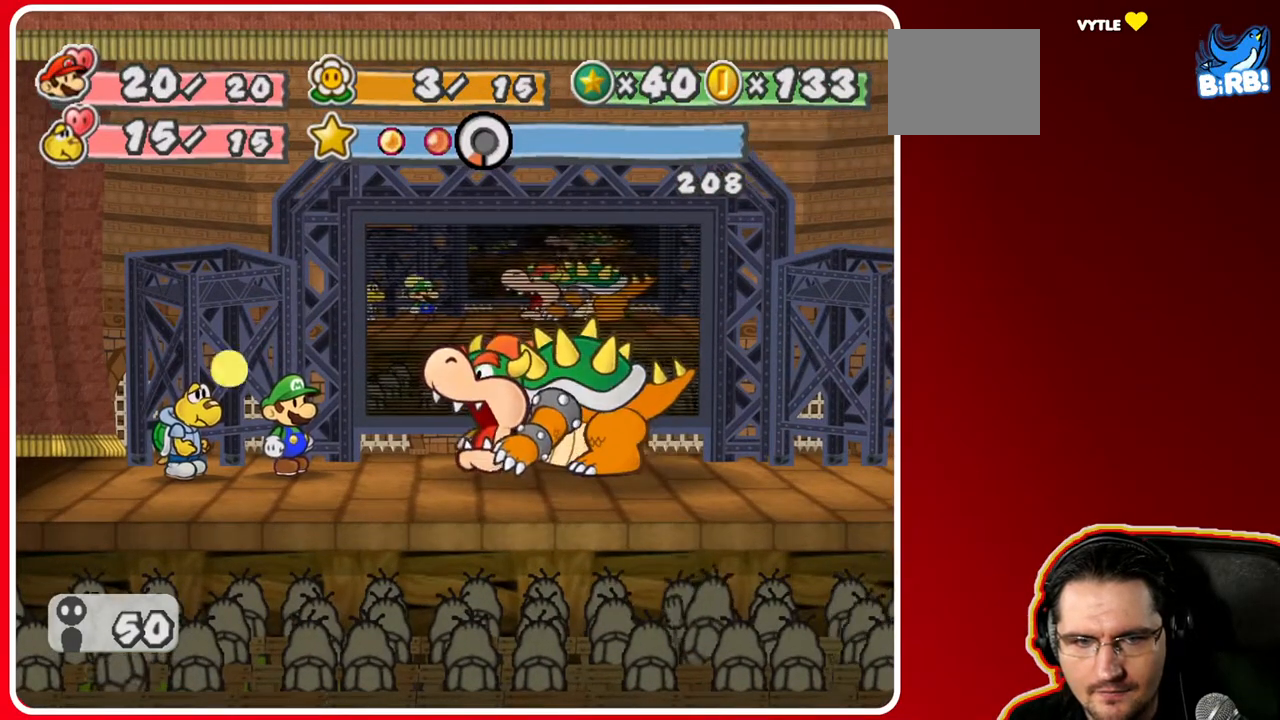
{"buttons": [], "left_stick": "center", "right_stick": "center", "events": [[333, "B", "down"], [500, "B", "up"]]}
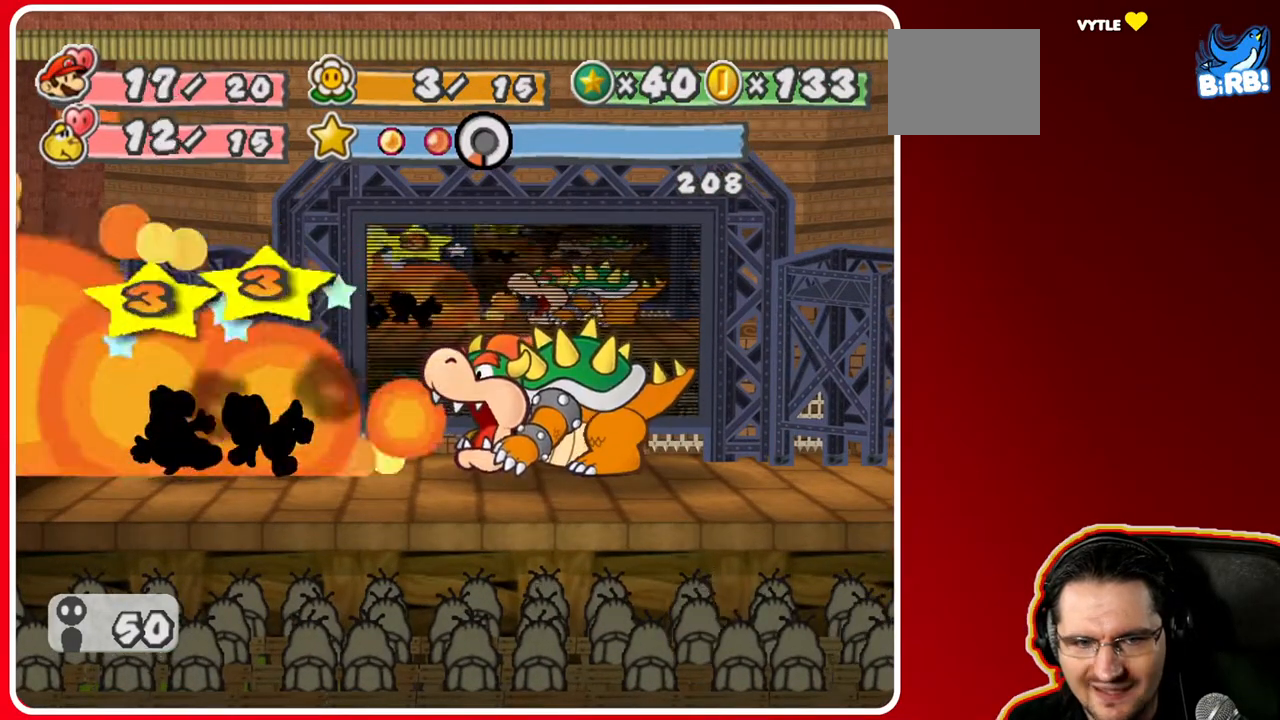
{"buttons": ["B"], "left_stick": "center", "right_stick": "center", "events": [[467, "B", "down"]]}
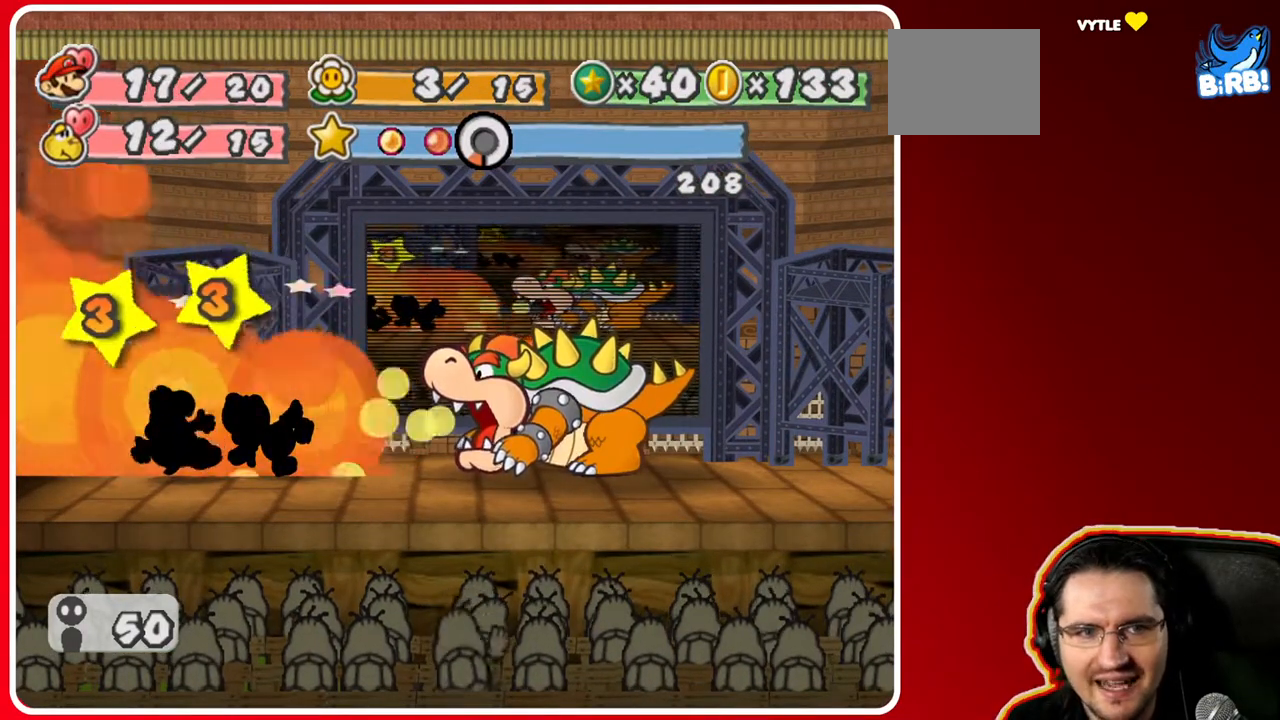
{"buttons": [], "left_stick": "center", "right_stick": "center", "events": [[133, "B", "up"]]}
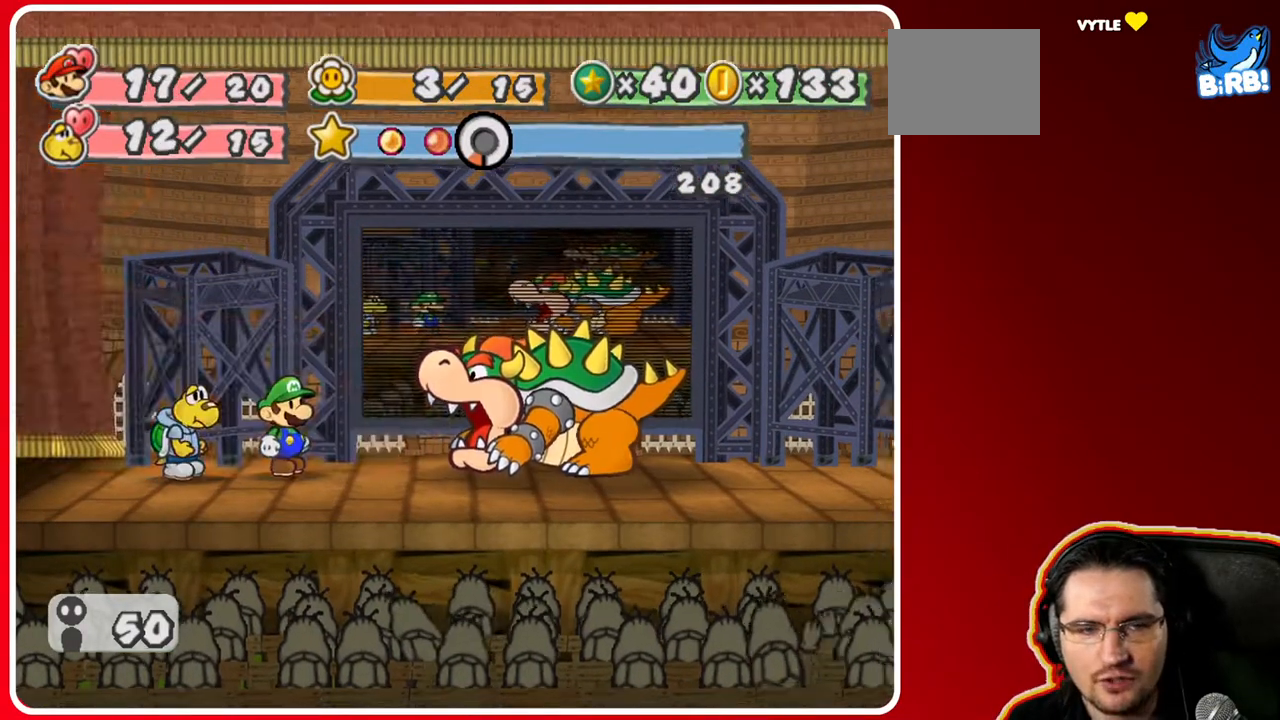
{"buttons": [], "left_stick": "center", "right_stick": "center", "events": []}
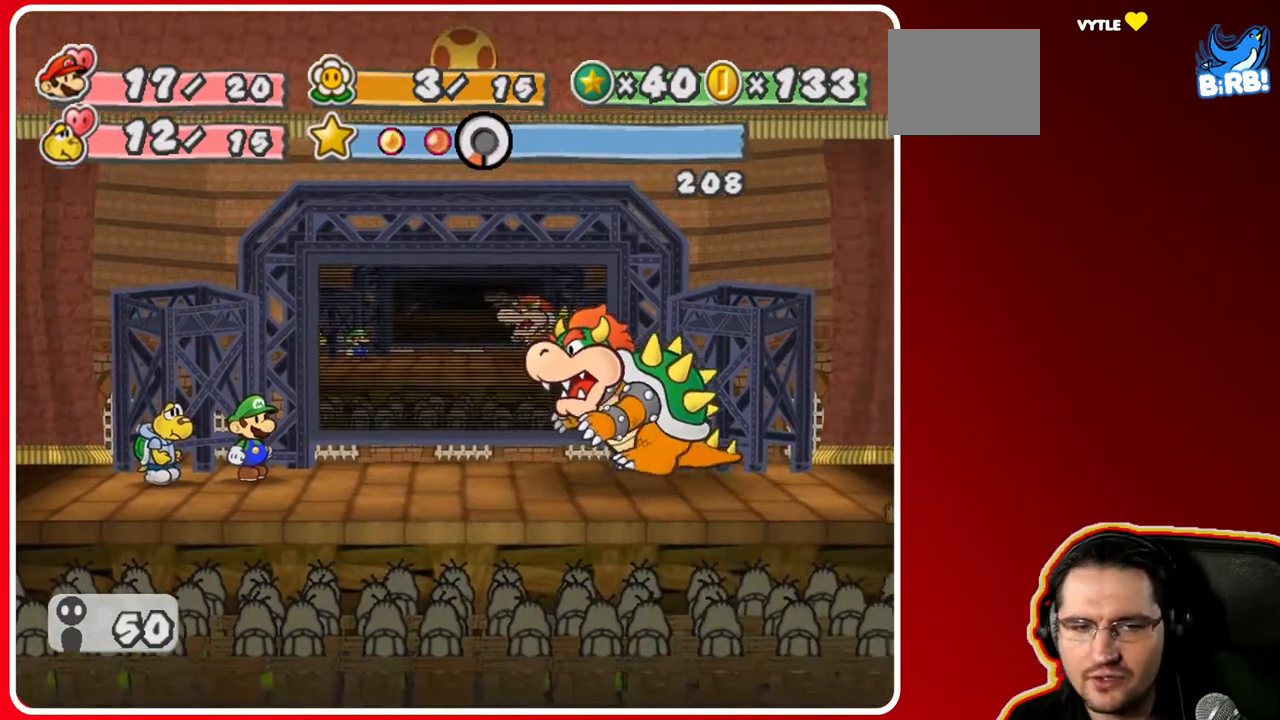
{"buttons": [], "left_stick": "center", "right_stick": "center", "events": []}
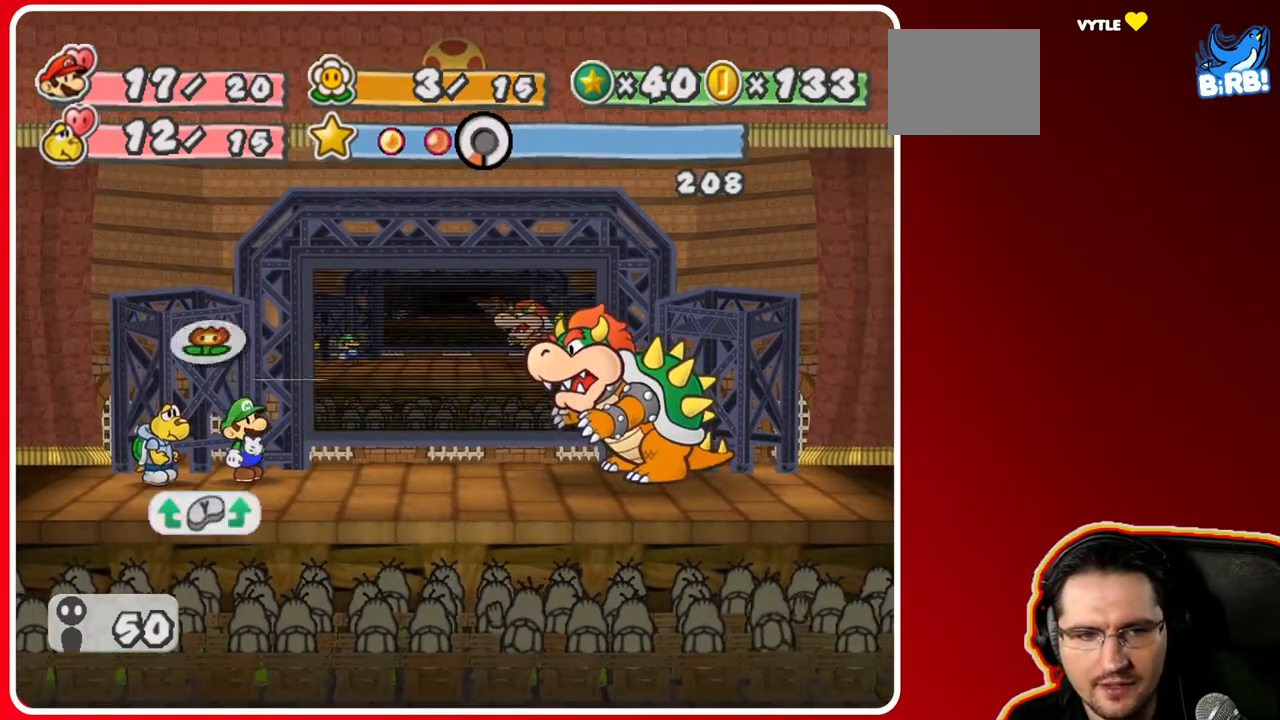
{"buttons": [], "left_stick": "center", "right_stick": "center", "events": [[250, "left_stick", "right"], [450, "left_stick", "center"]]}
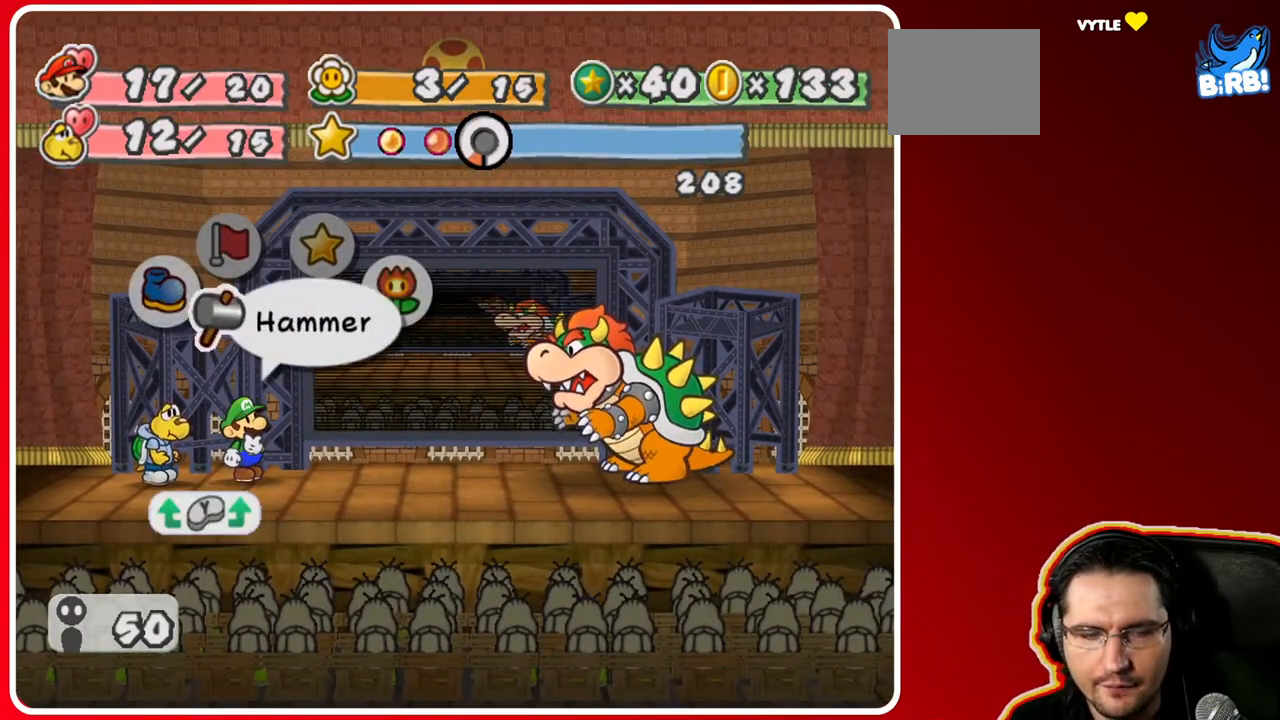
{"buttons": [], "left_stick": "left", "right_stick": "center", "events": [[433, "left_stick", "left"]]}
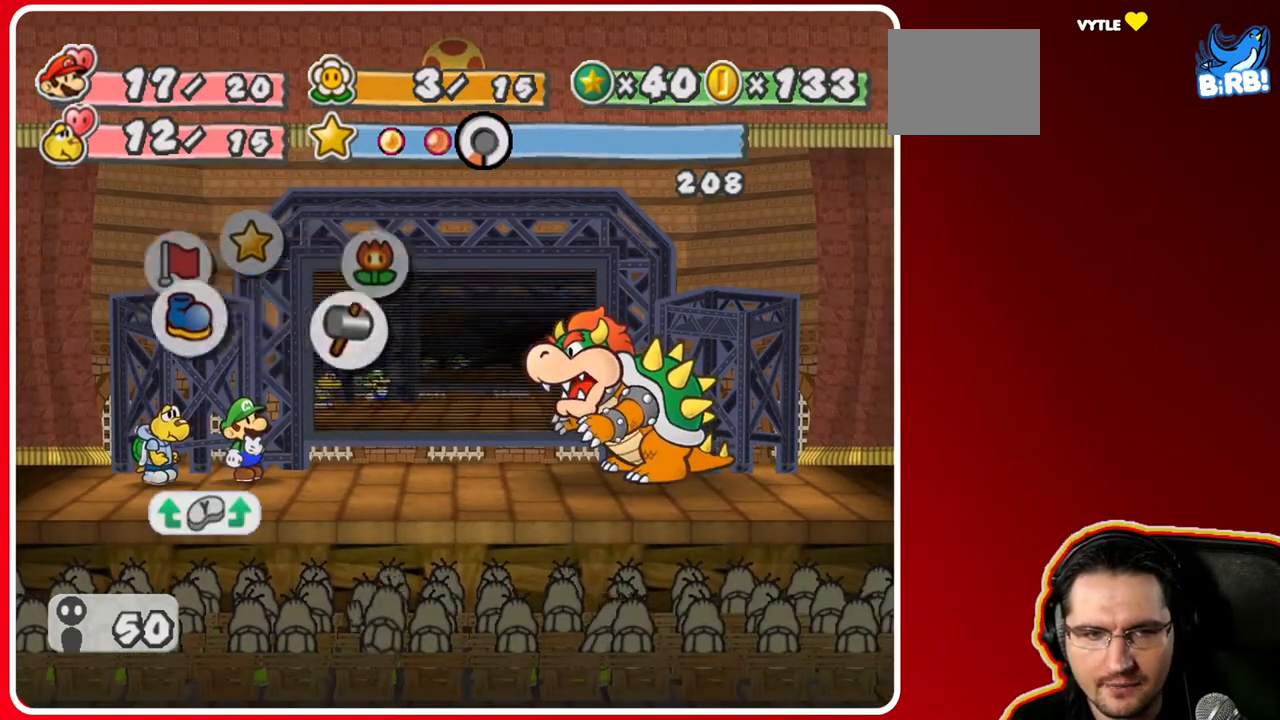
{"buttons": [], "left_stick": "left", "right_stick": "center", "events": [[117, "left_stick", "center"], [183, "left_stick", "right"], [383, "left_stick", "left"]]}